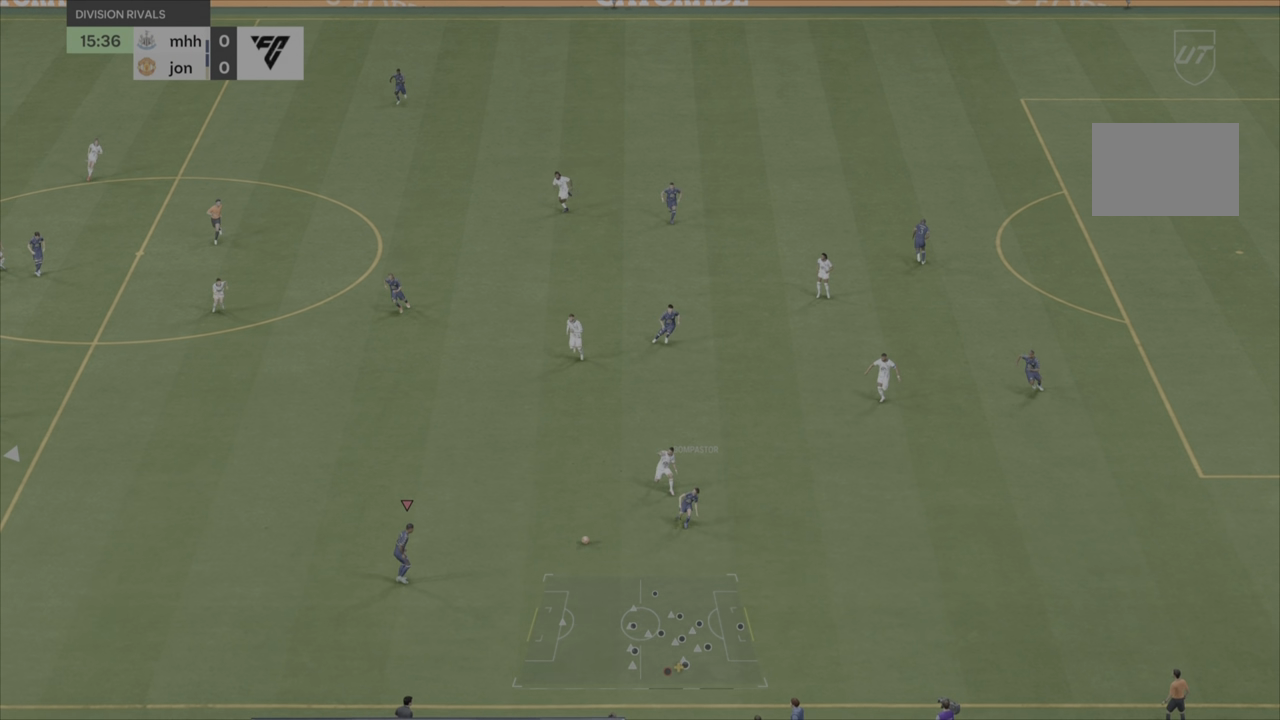
Gameplay with a controller (PlayStation layout); each line is a JSON object with the inputs held at the frame after it. "events" lists button and stick changes between this image and that frame as [ms after this image, input, new state], when the widget could be followed in between. Not read: L3 R3.
{"buttons": [], "left_stick": "left", "right_stick": "center", "events": []}
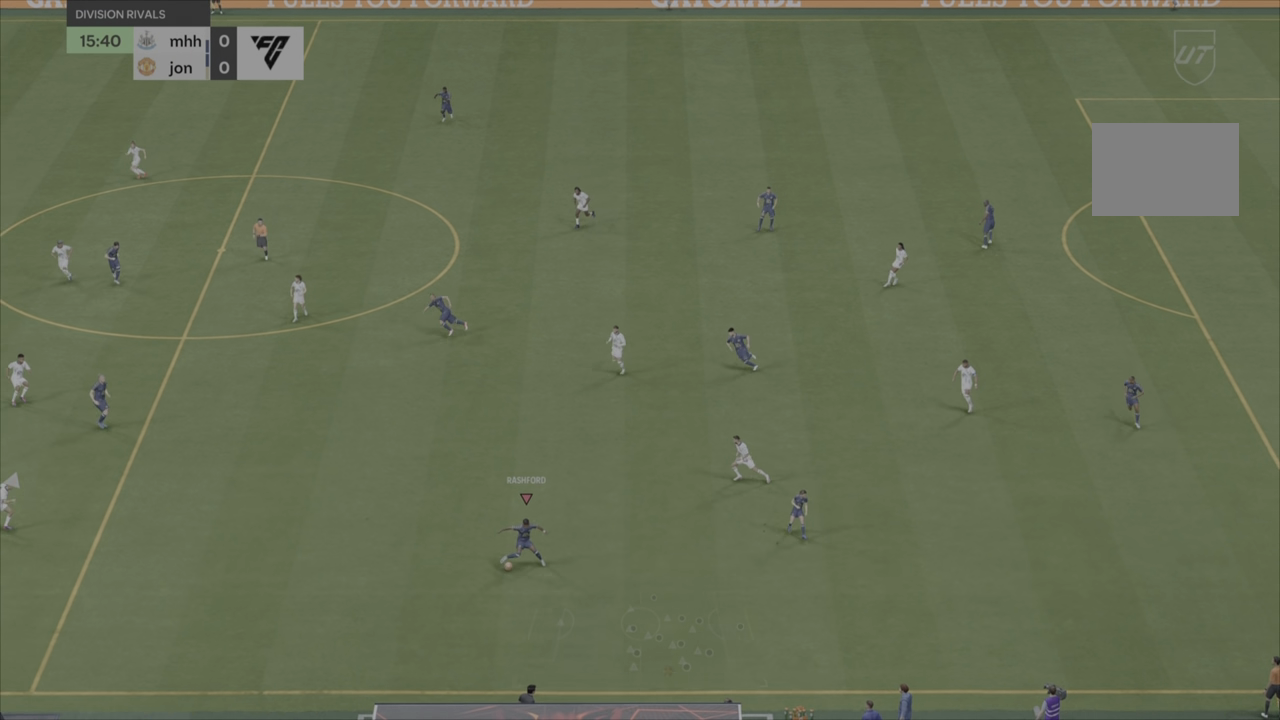
{"buttons": [], "left_stick": "up", "right_stick": "center", "events": [[33, "right_stick", "down-left"], [133, "right_stick", "up-left"], [200, "right_stick", "down-left"], [334, "right_stick", "center"], [467, "left_stick", "up"]]}
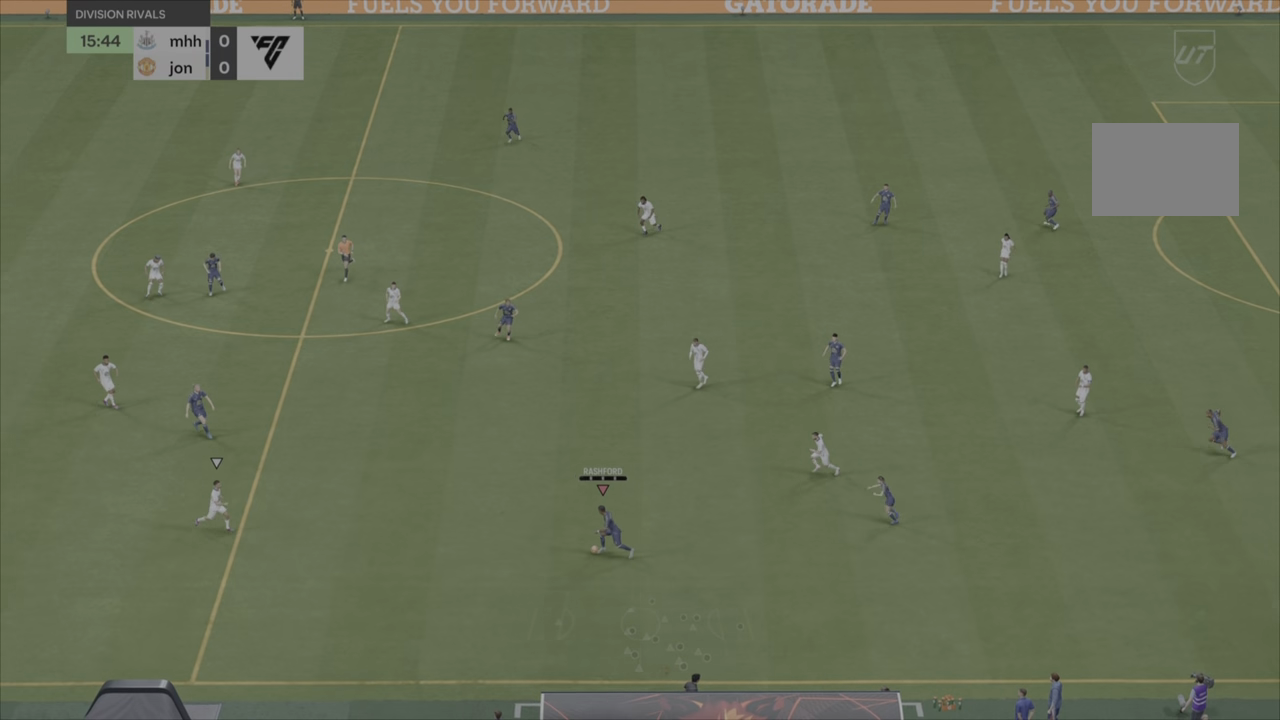
{"buttons": [], "left_stick": "up", "right_stick": "center", "events": []}
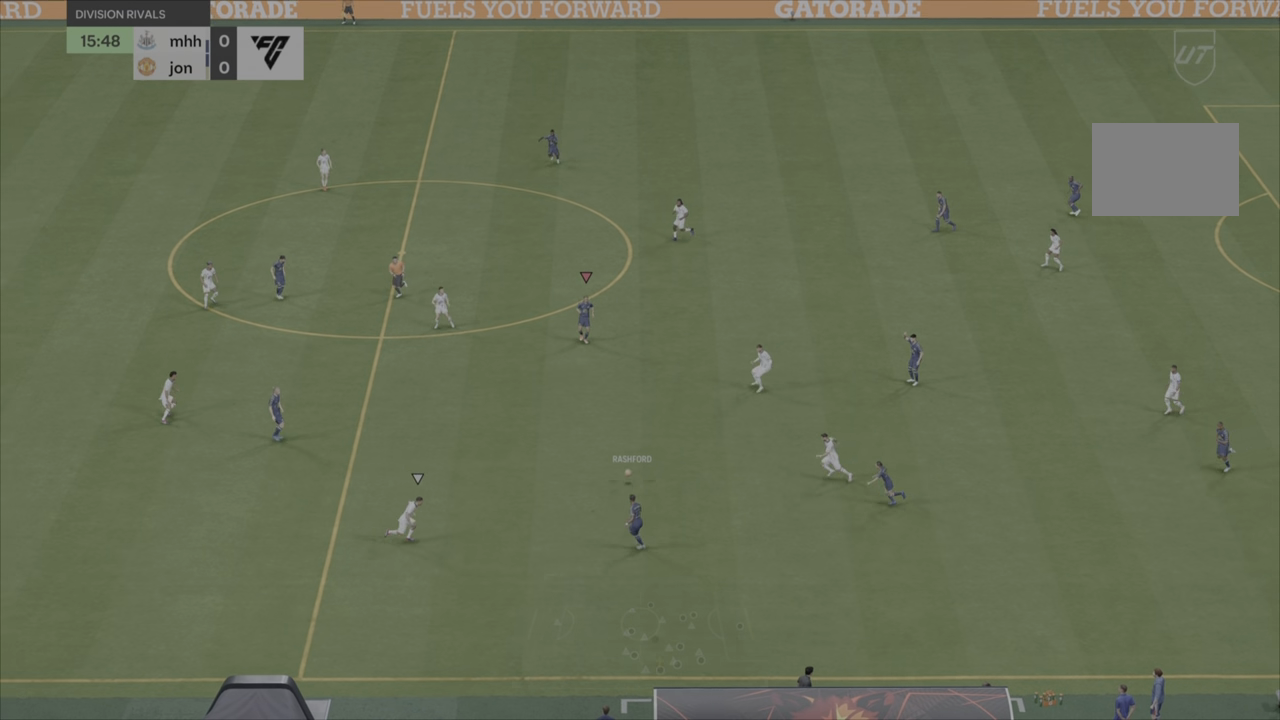
{"buttons": [], "left_stick": "down", "right_stick": "center", "events": [[267, "left_stick", "down"]]}